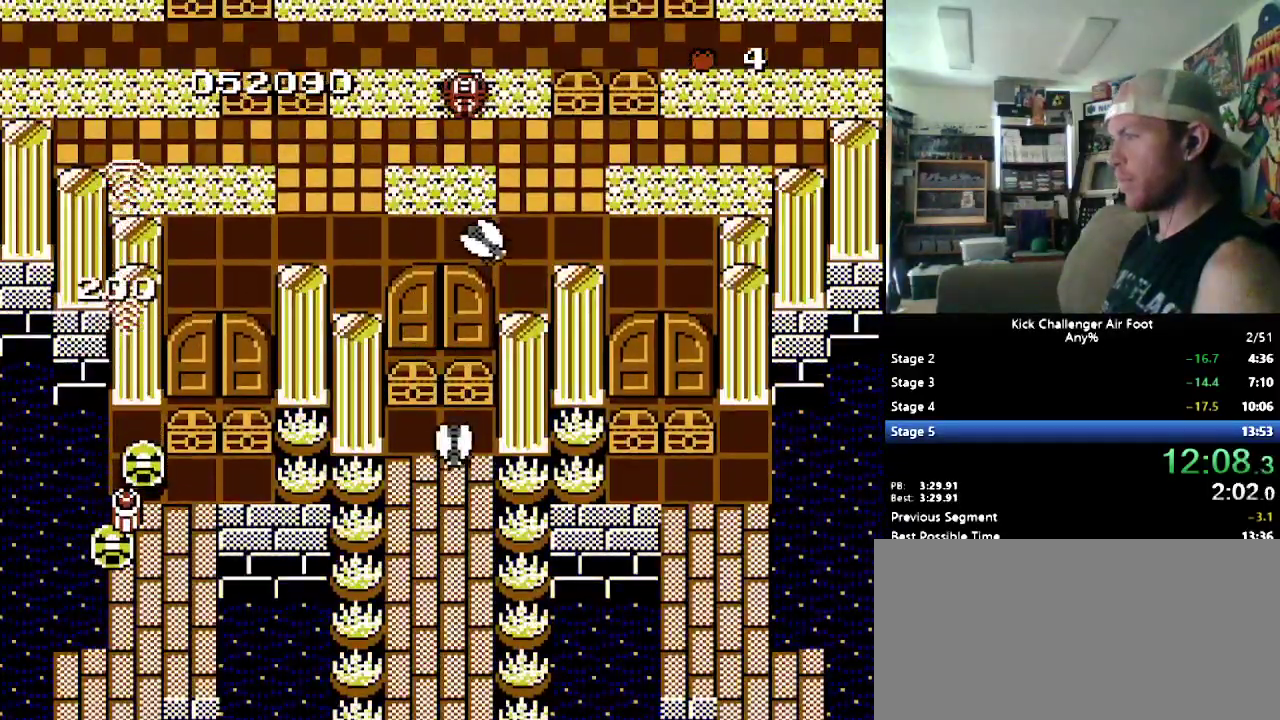
Gameplay with a controller (Nintendo layout); each line is a JSON object with the inputs held at the frame after it. "events" lists button and stick changes between this image and that frame as [ms after this image, input, new state], when the widget could be followed in between. Not read: DPAD_DOWN DPAD_LEFT DPAD_RIGHT DPAD_UP L3 R3 START.
{"buttons": [], "events": [[69, "Y", "down"], [259, "Y", "up"]]}
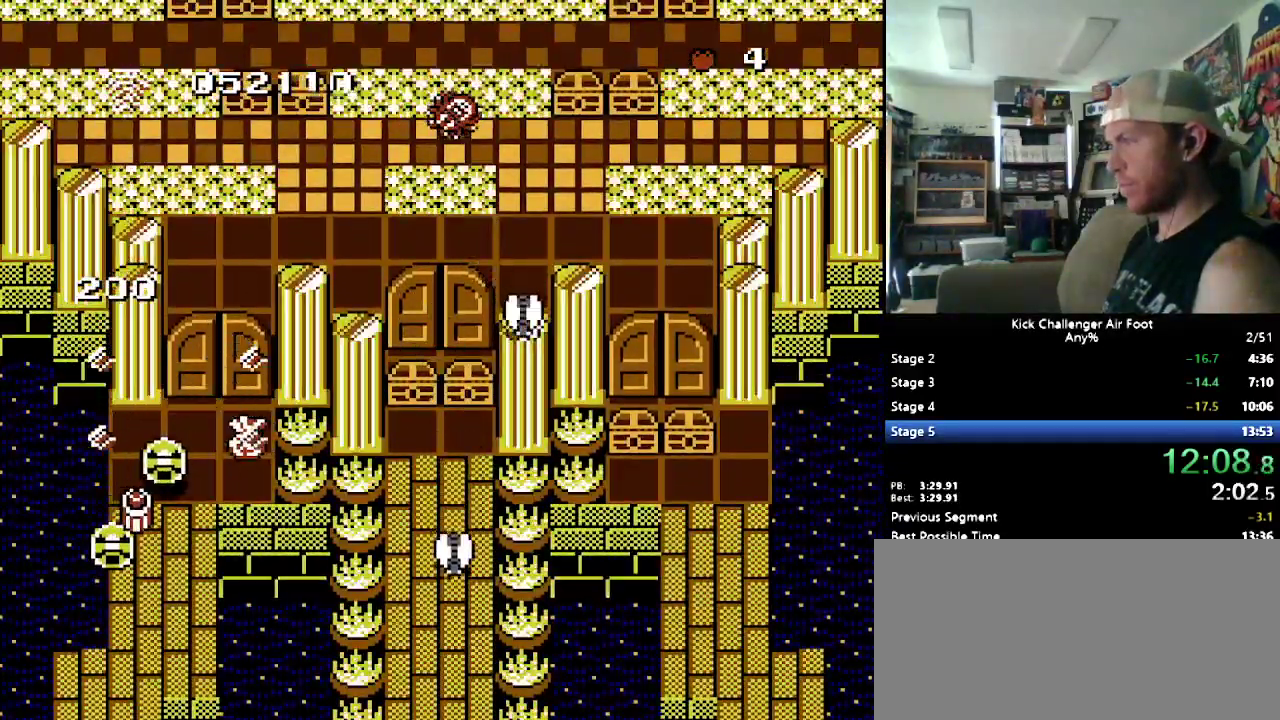
{"buttons": ["Y"], "events": [[52, "B", "down"], [241, "B", "up"], [483, "Y", "down"]]}
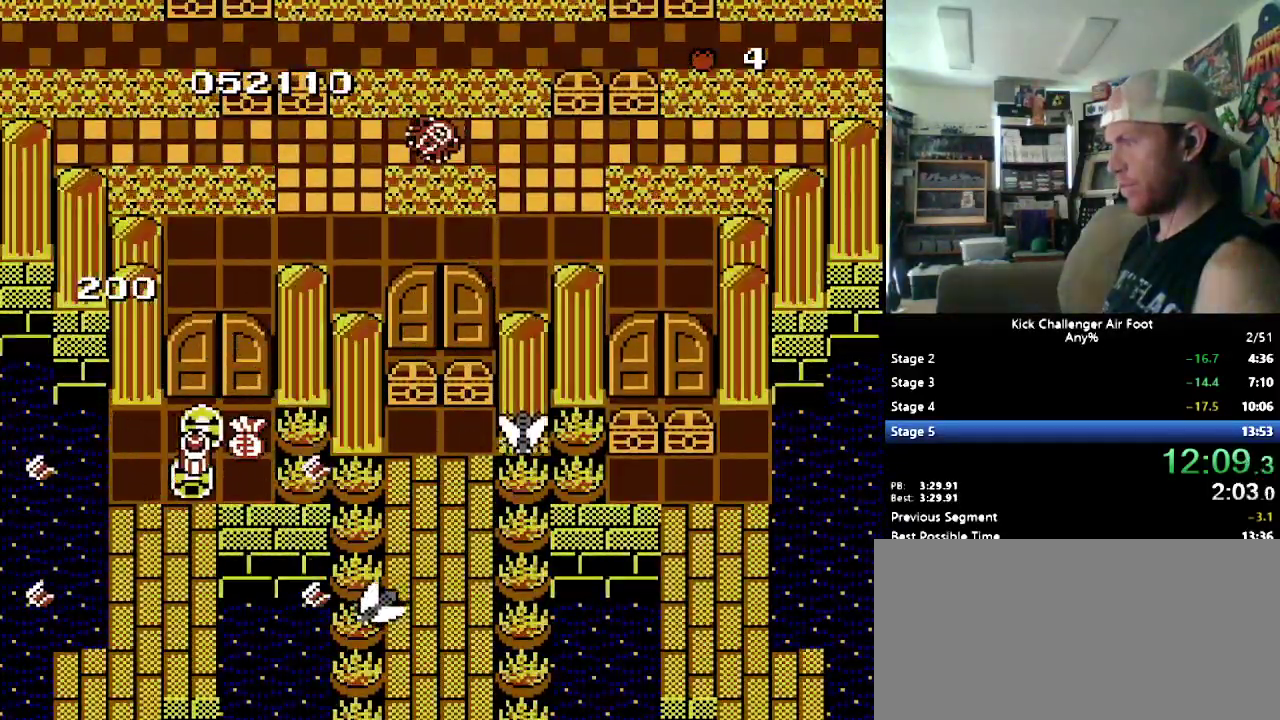
{"buttons": [], "events": [[121, "Y", "up"]]}
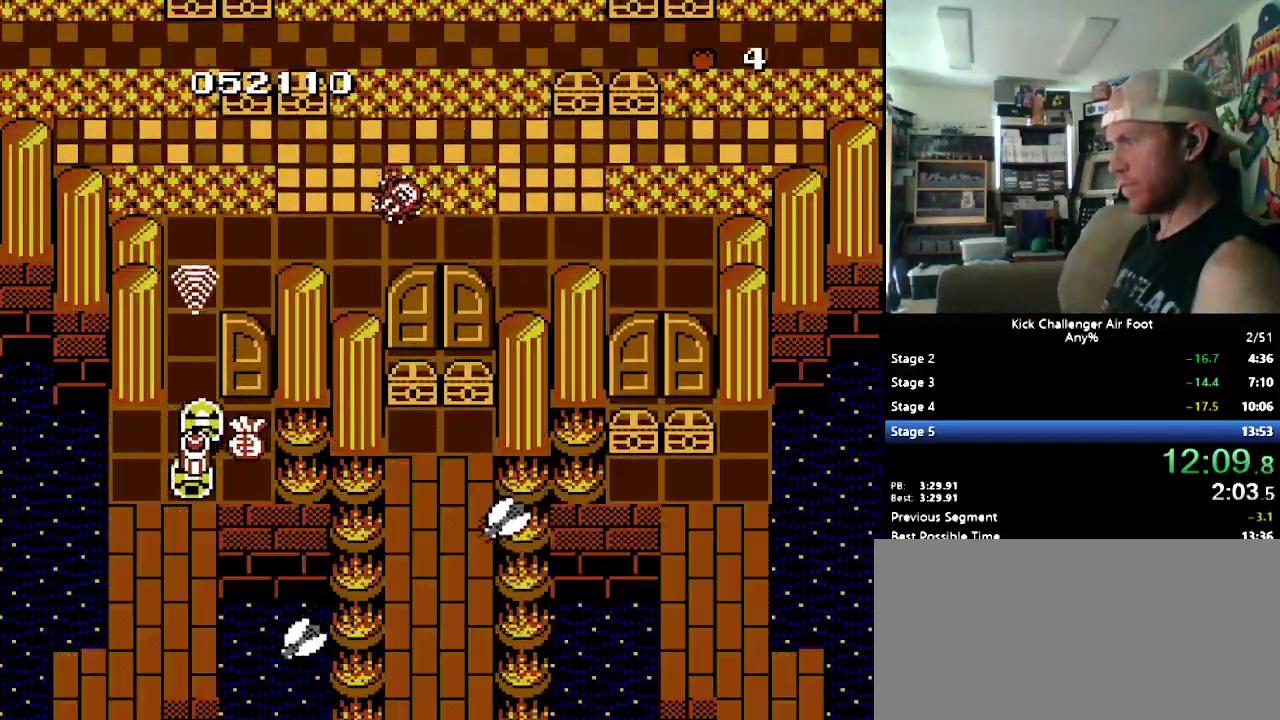
{"buttons": [], "events": [[52, "B", "down"], [448, "B", "up"]]}
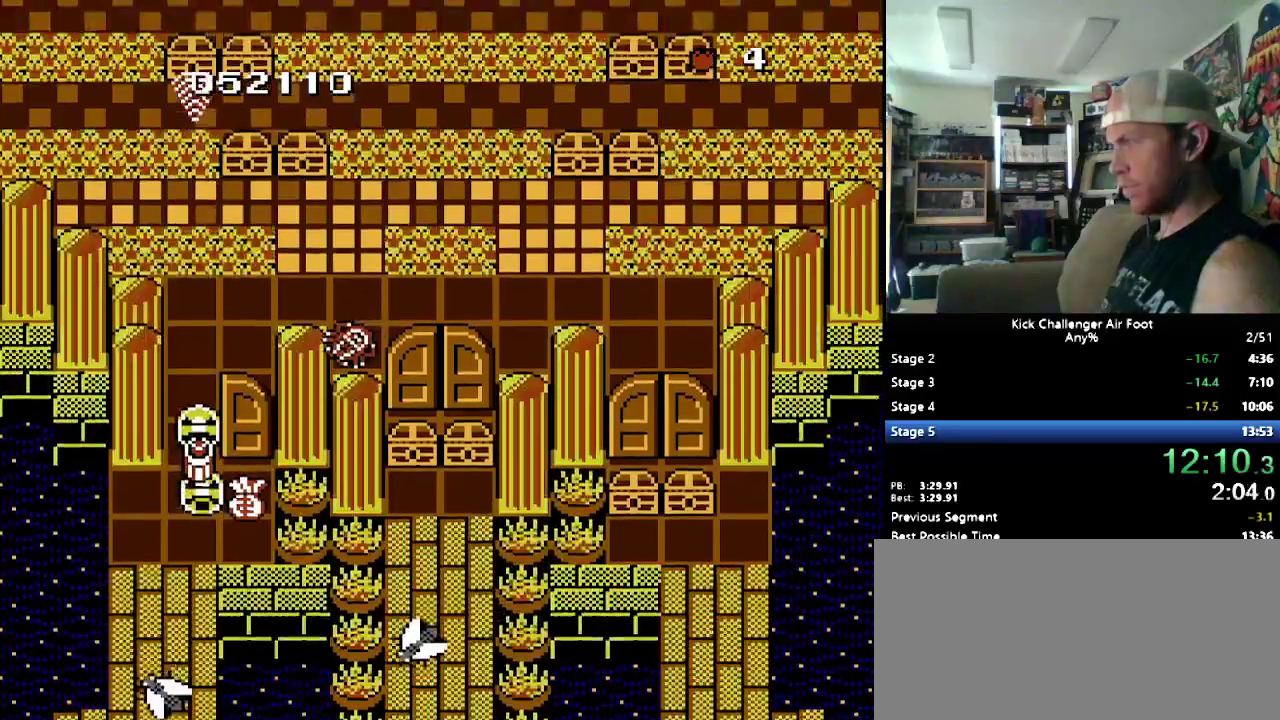
{"buttons": ["Y"], "events": [[52, "Y", "down"], [276, "Y", "up"], [328, "Y", "down"]]}
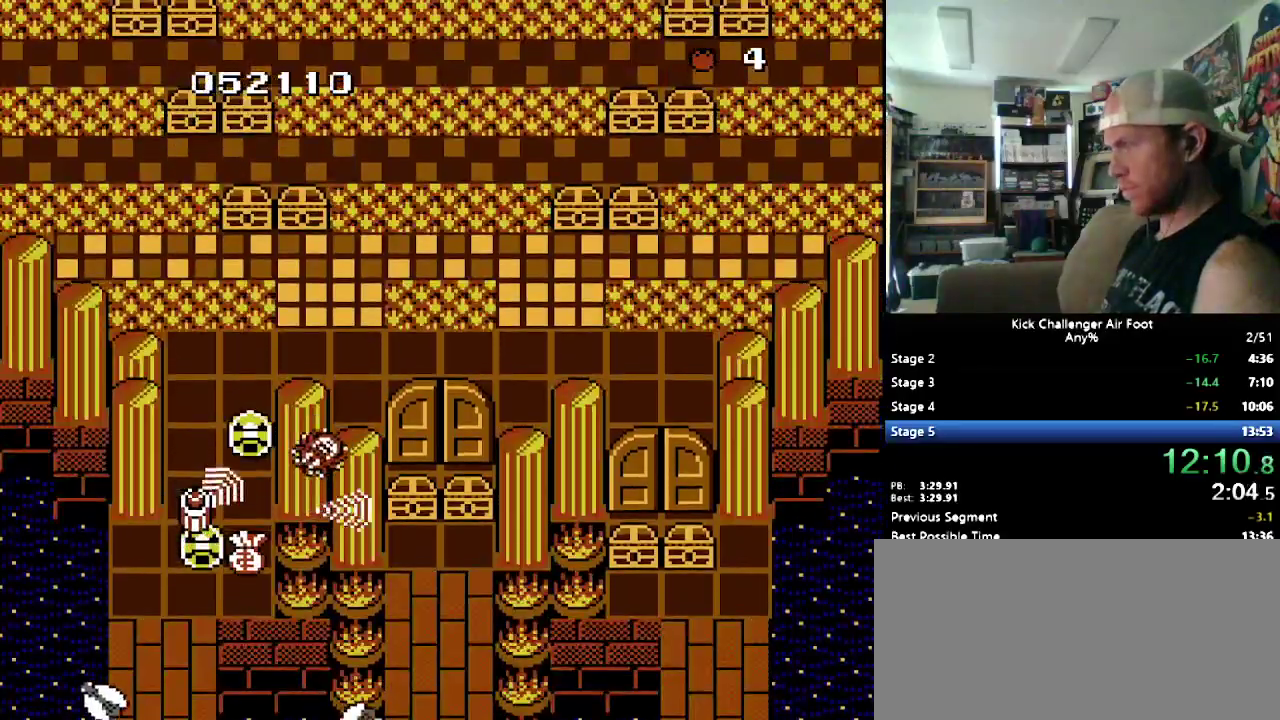
{"buttons": ["Y"], "events": [[86, "Y", "up"], [155, "Y", "down"]]}
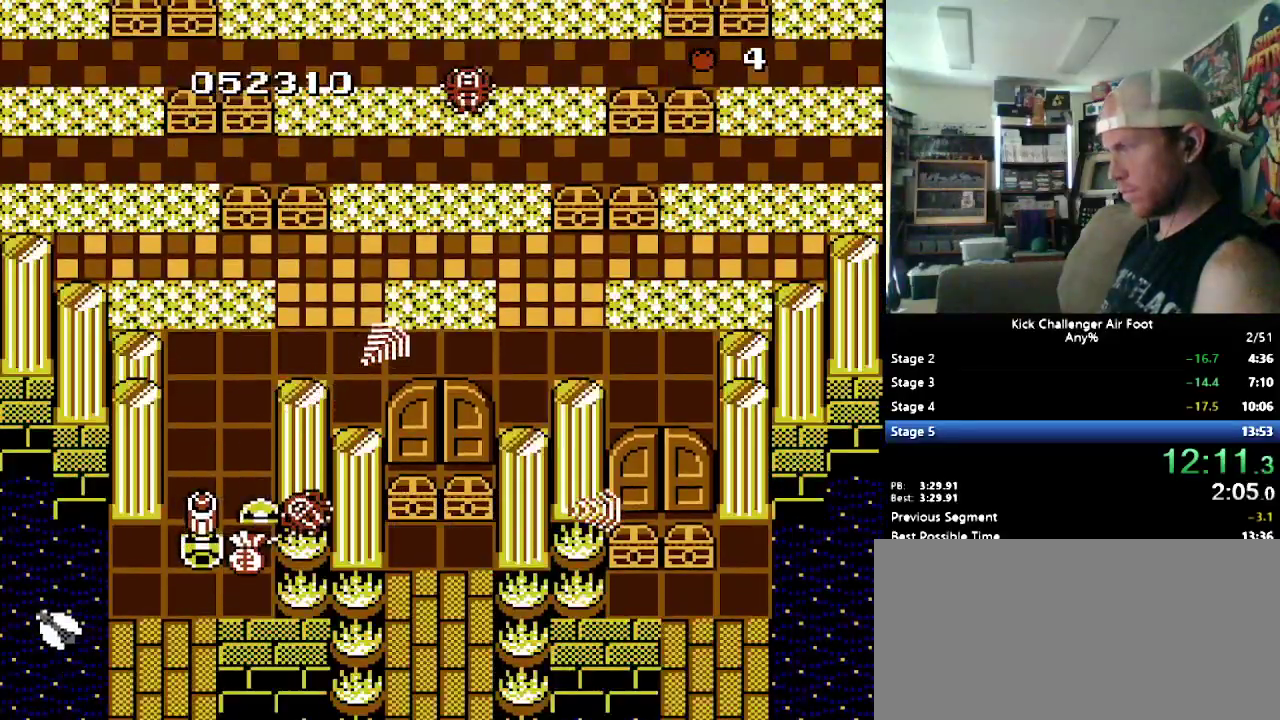
{"buttons": [], "events": [[172, "Y", "up"]]}
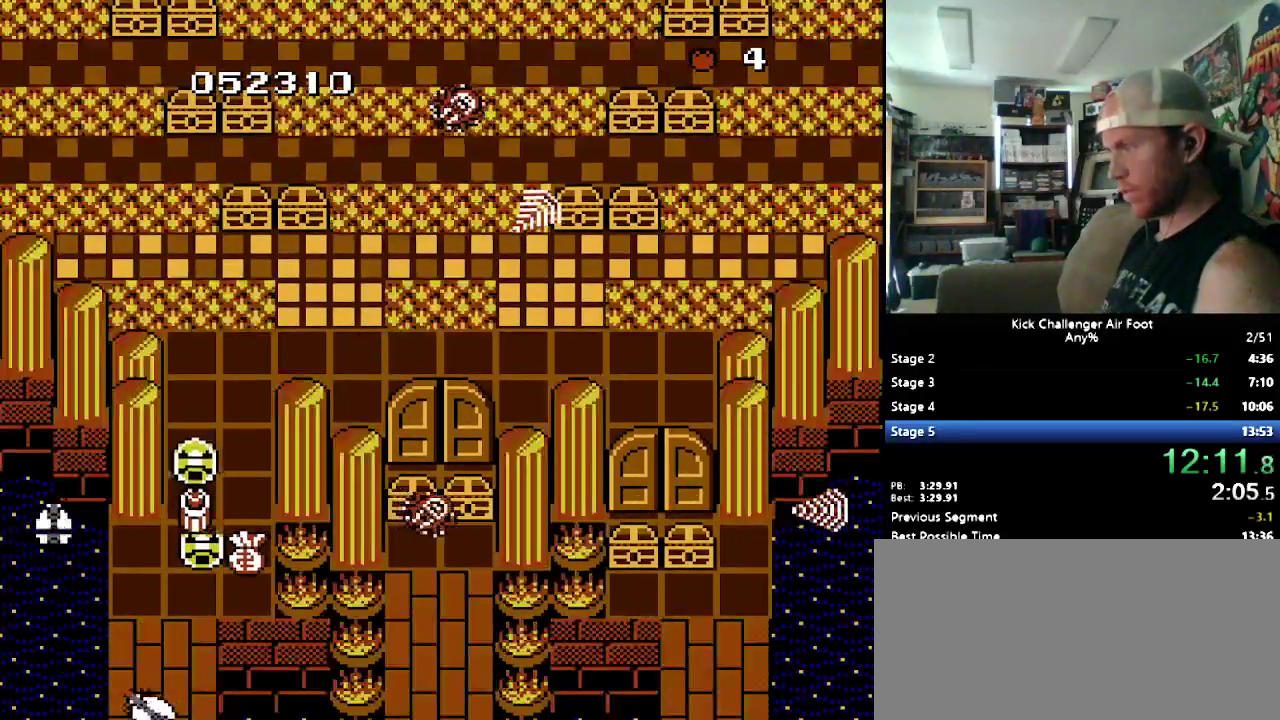
{"buttons": [], "events": [[34, "Y", "down"], [172, "Y", "up"], [224, "Y", "down"], [345, "Y", "up"]]}
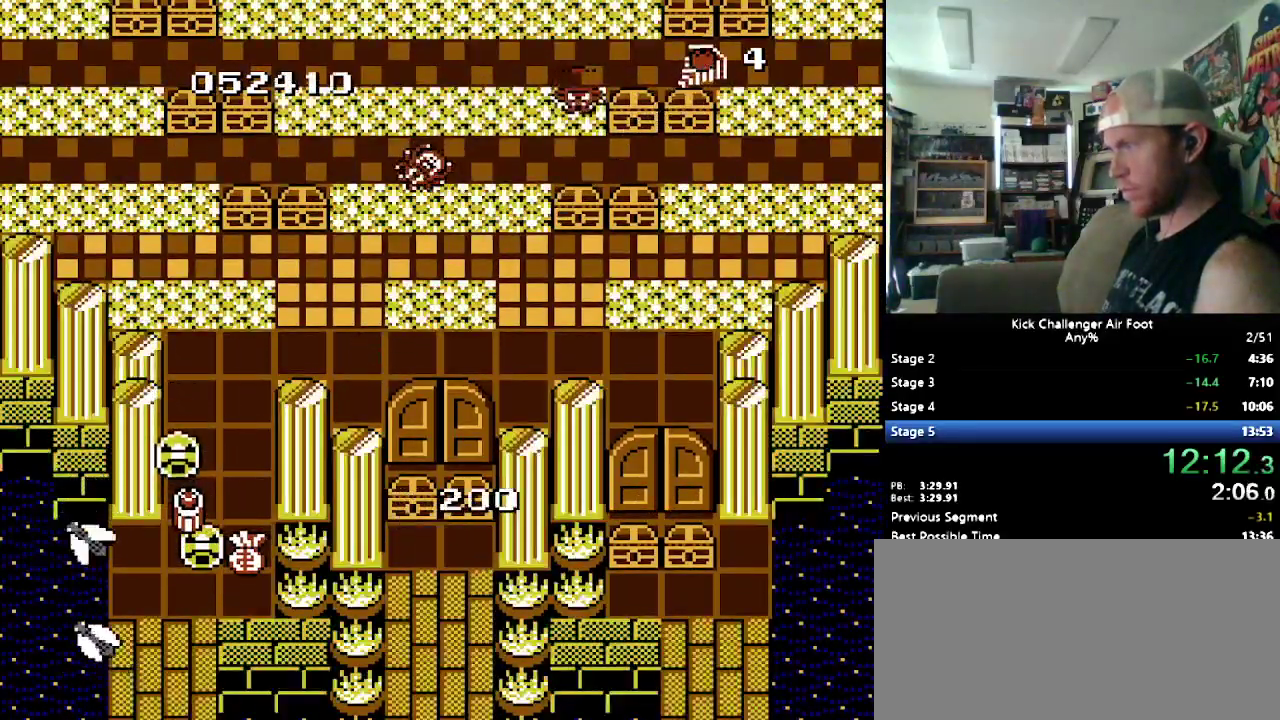
{"buttons": [], "events": [[86, "B", "down"], [466, "B", "up"]]}
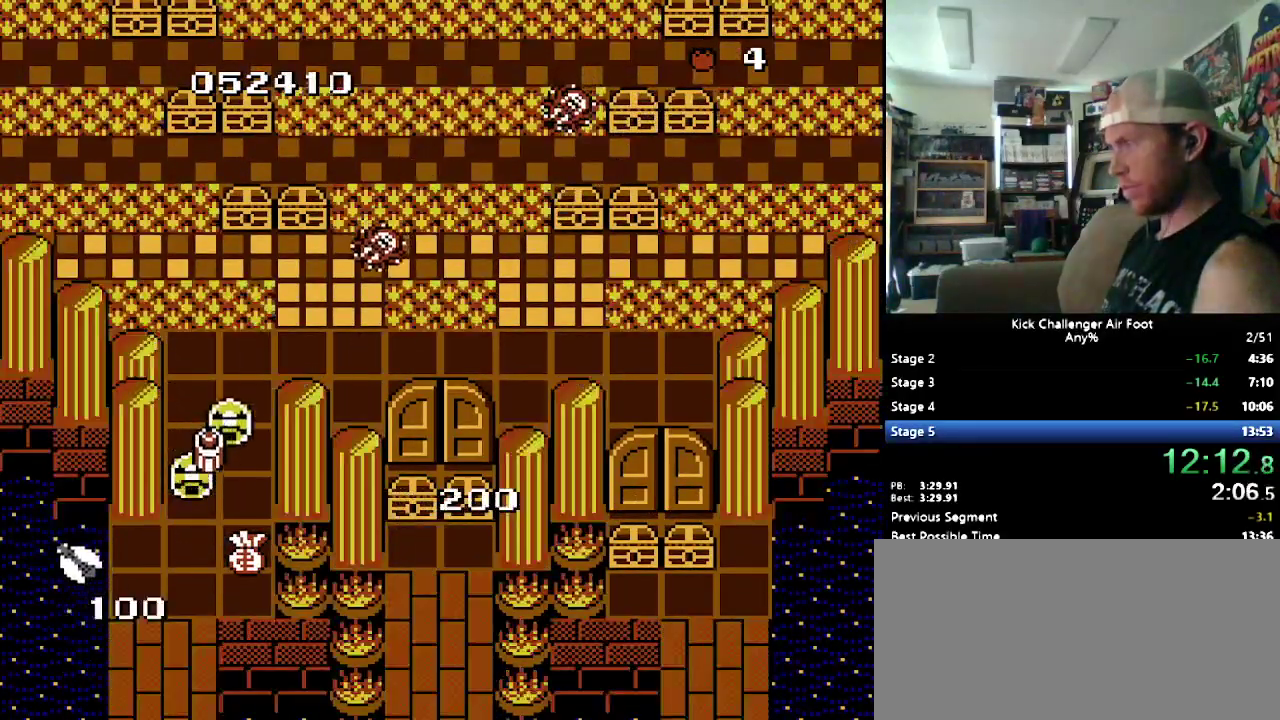
{"buttons": [], "events": [[207, "Y", "down"], [310, "Y", "up"], [414, "Y", "down"], [500, "Y", "up"]]}
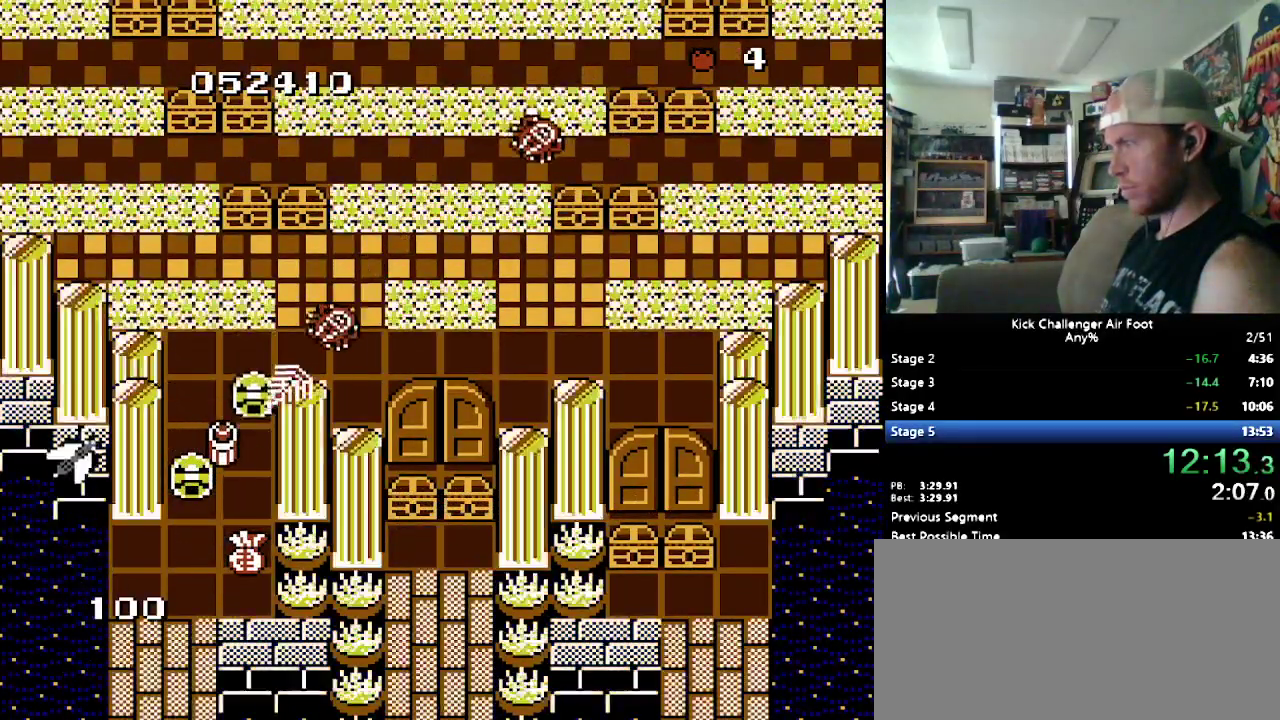
{"buttons": [], "events": [[52, "Y", "down"], [155, "Y", "up"], [207, "Y", "down"], [328, "Y", "up"]]}
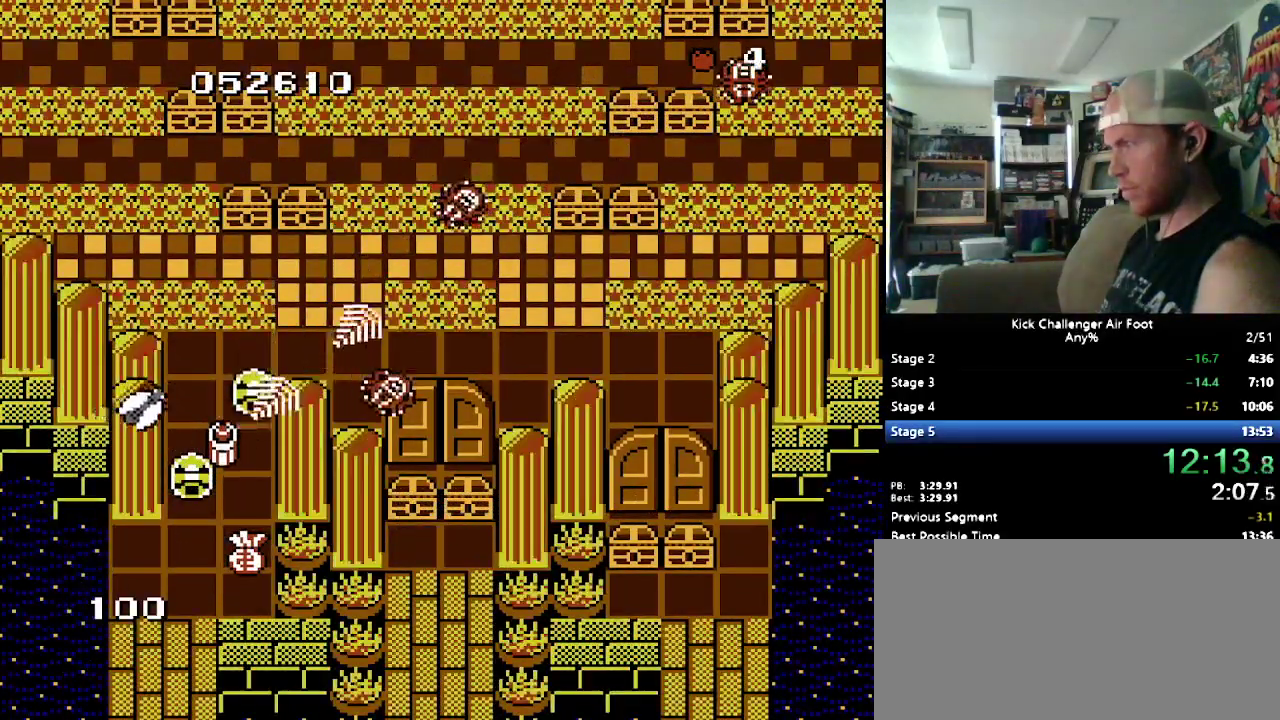
{"buttons": [], "events": [[17, "Y", "down"], [397, "Y", "up"]]}
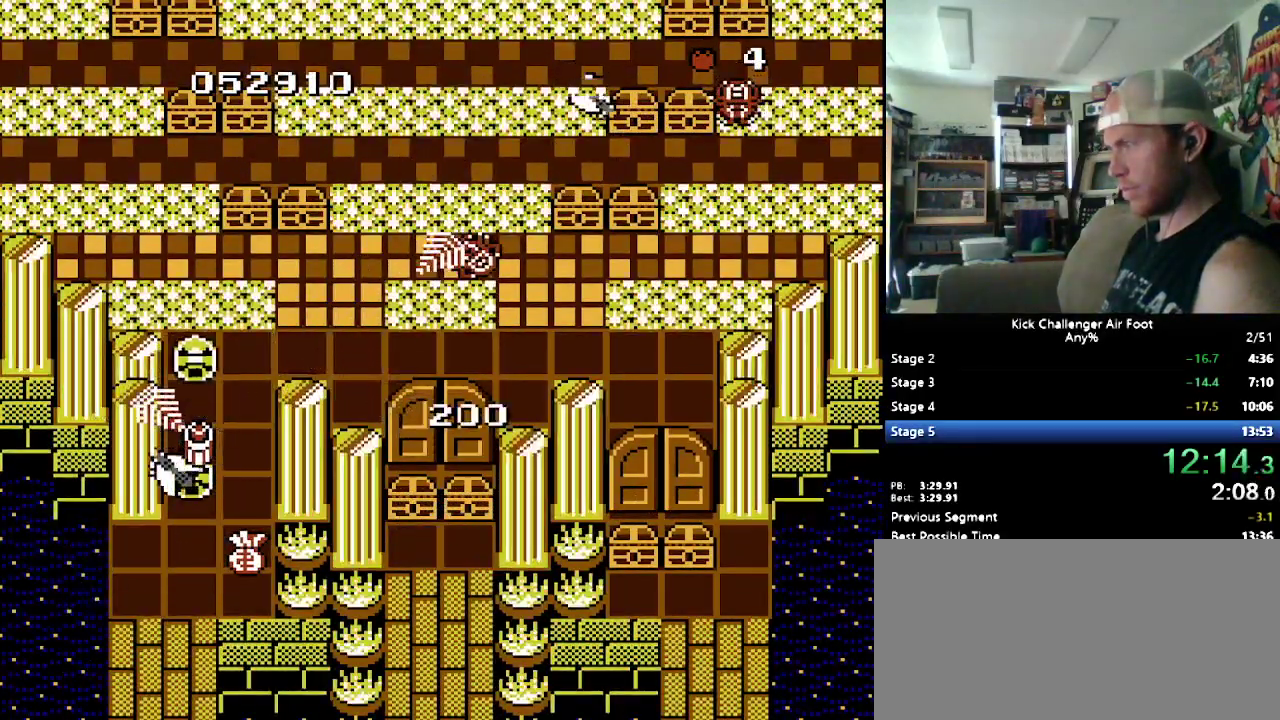
{"buttons": [], "events": [[121, "B", "down"], [259, "B", "up"]]}
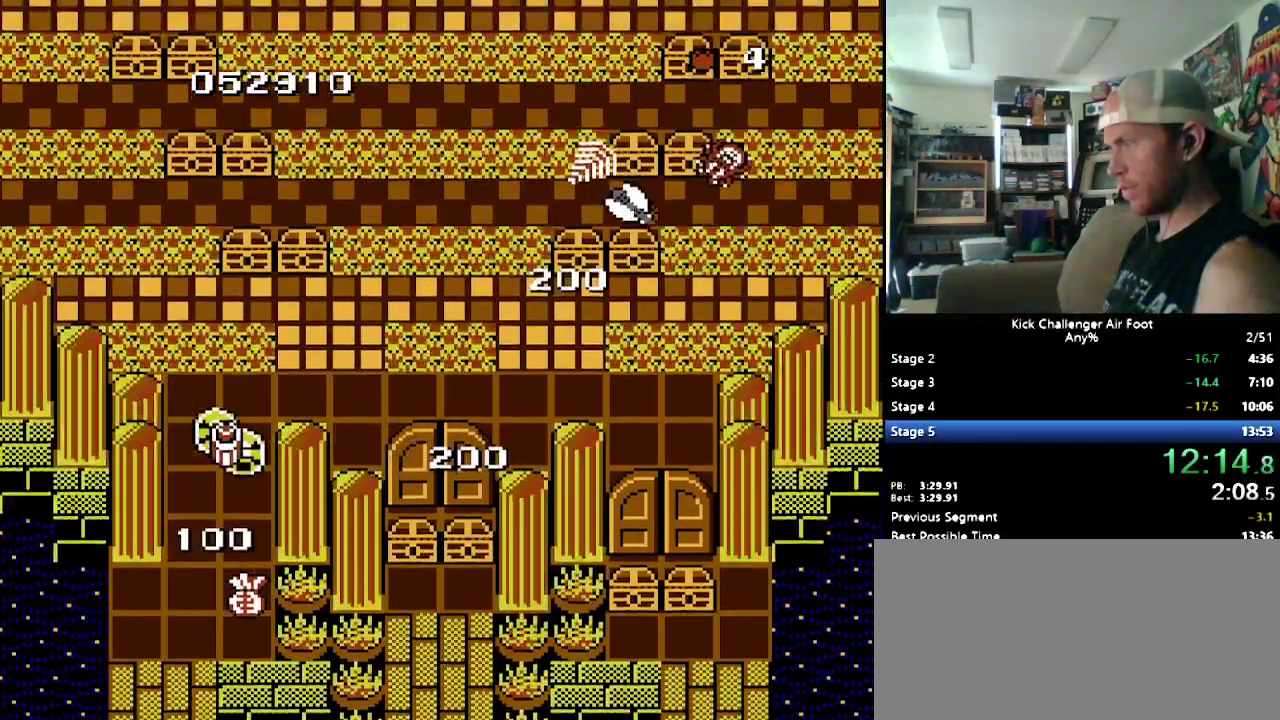
{"buttons": [], "events": []}
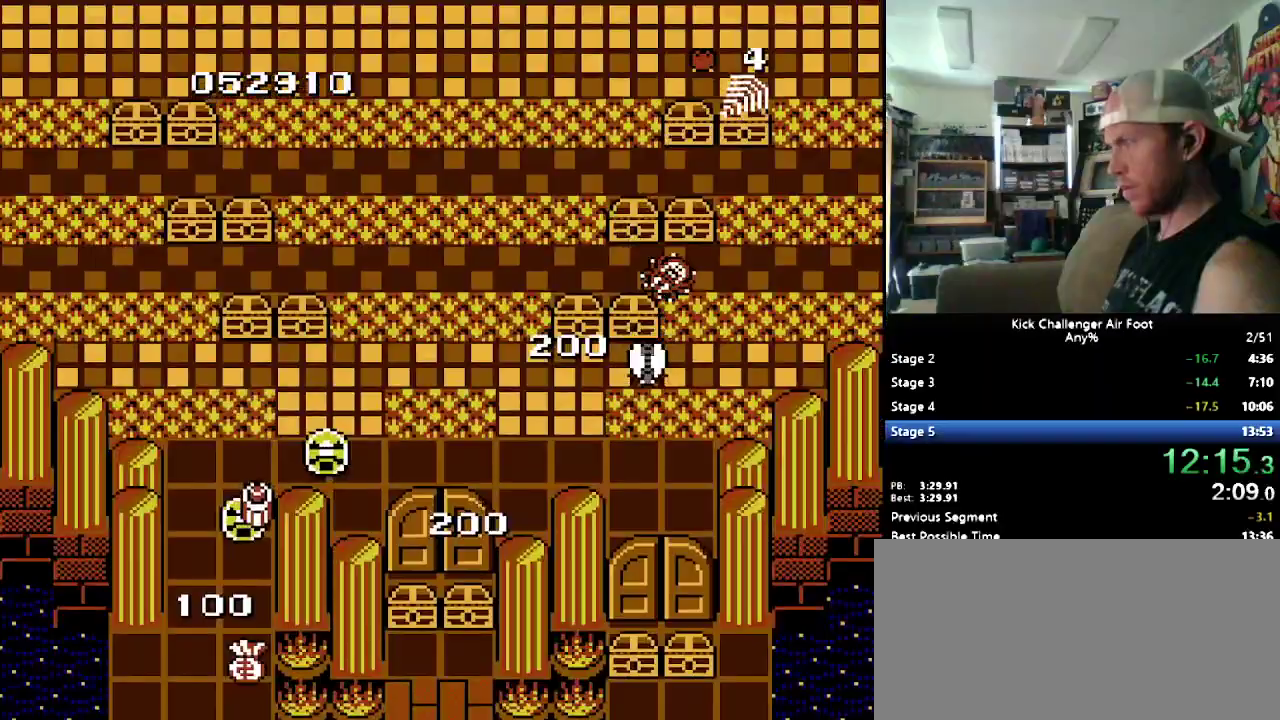
{"buttons": [], "events": [[69, "B", "down"], [190, "B", "up"]]}
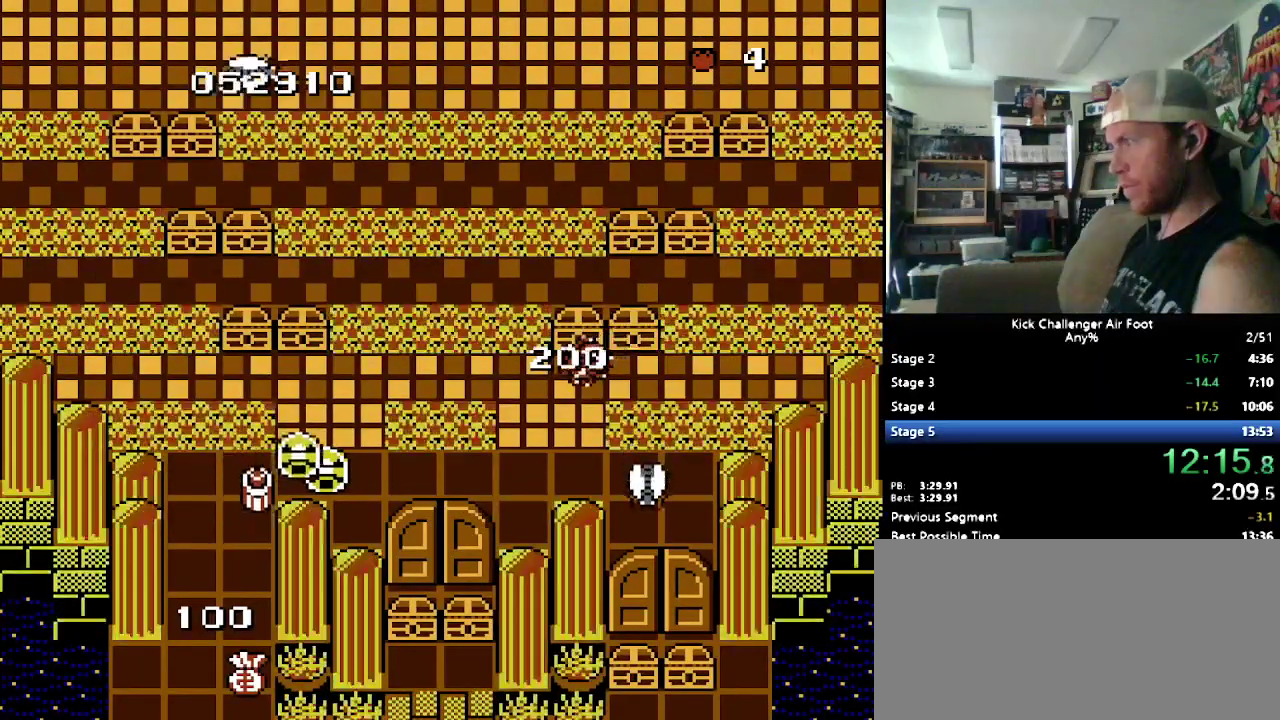
{"buttons": [], "events": [[276, "Y", "down"], [414, "Y", "up"]]}
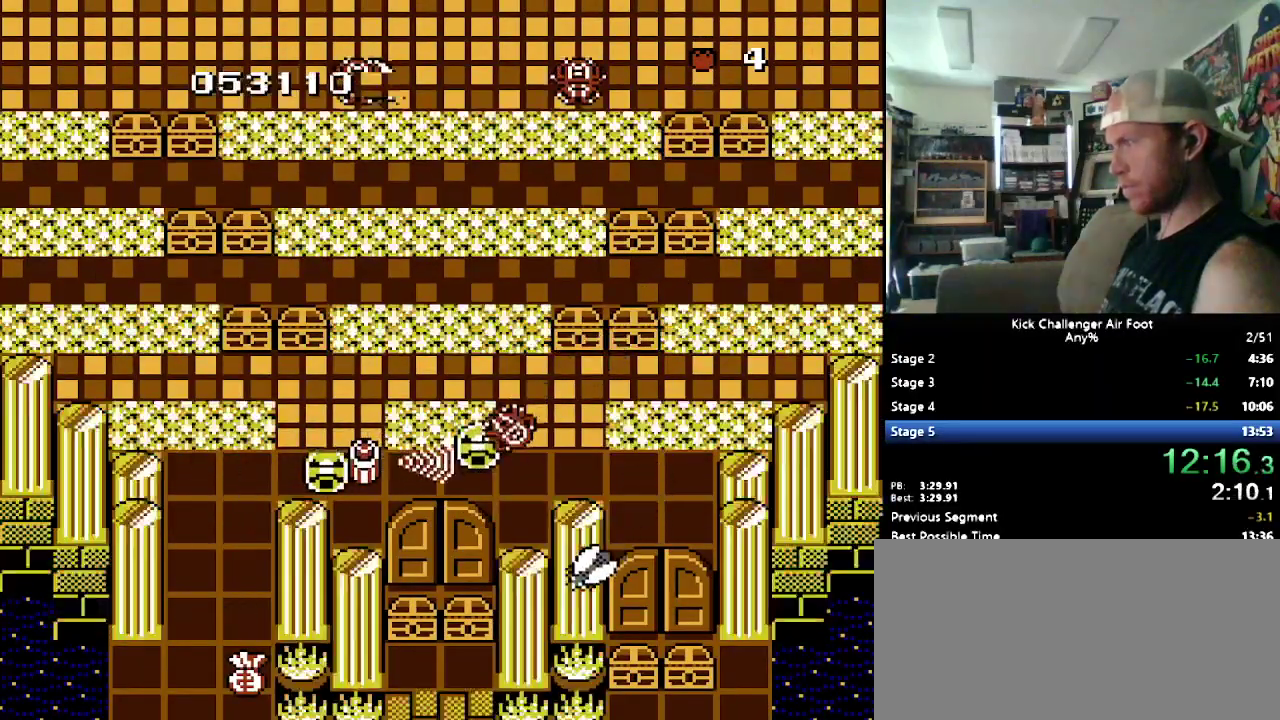
{"buttons": [], "events": []}
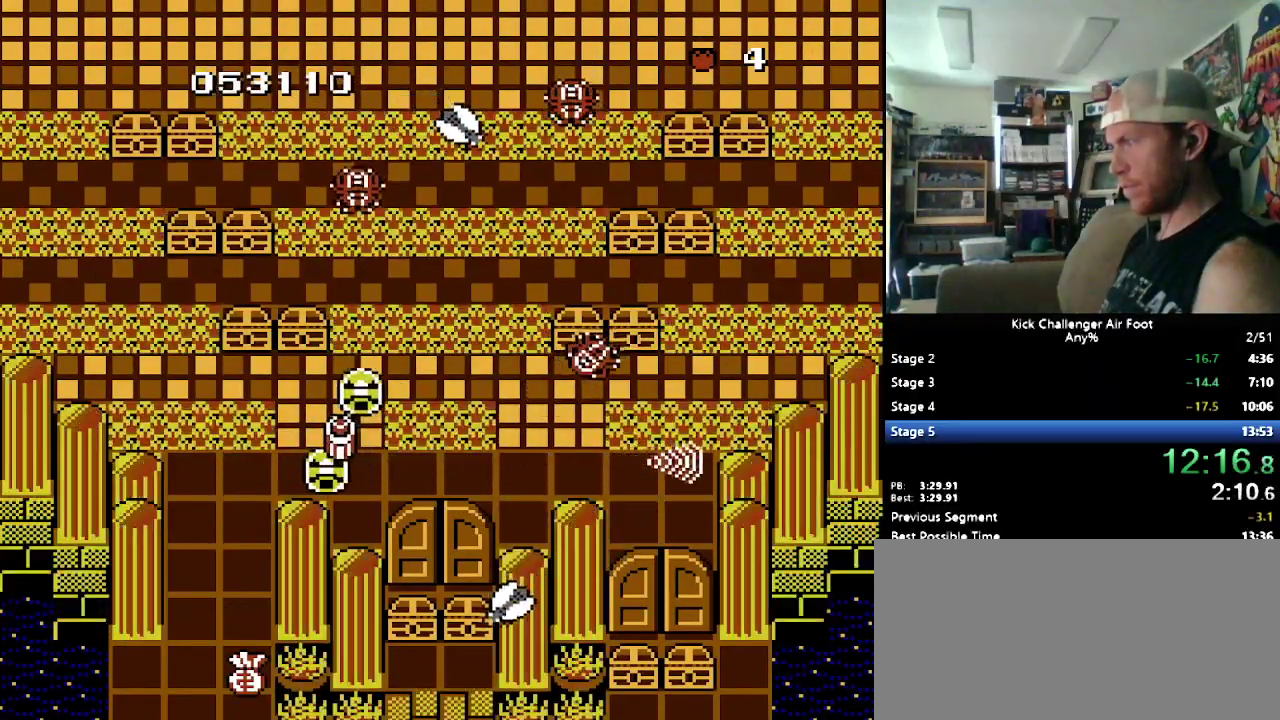
{"buttons": ["Y"], "events": [[207, "Y", "down"], [345, "Y", "up"], [466, "Y", "down"]]}
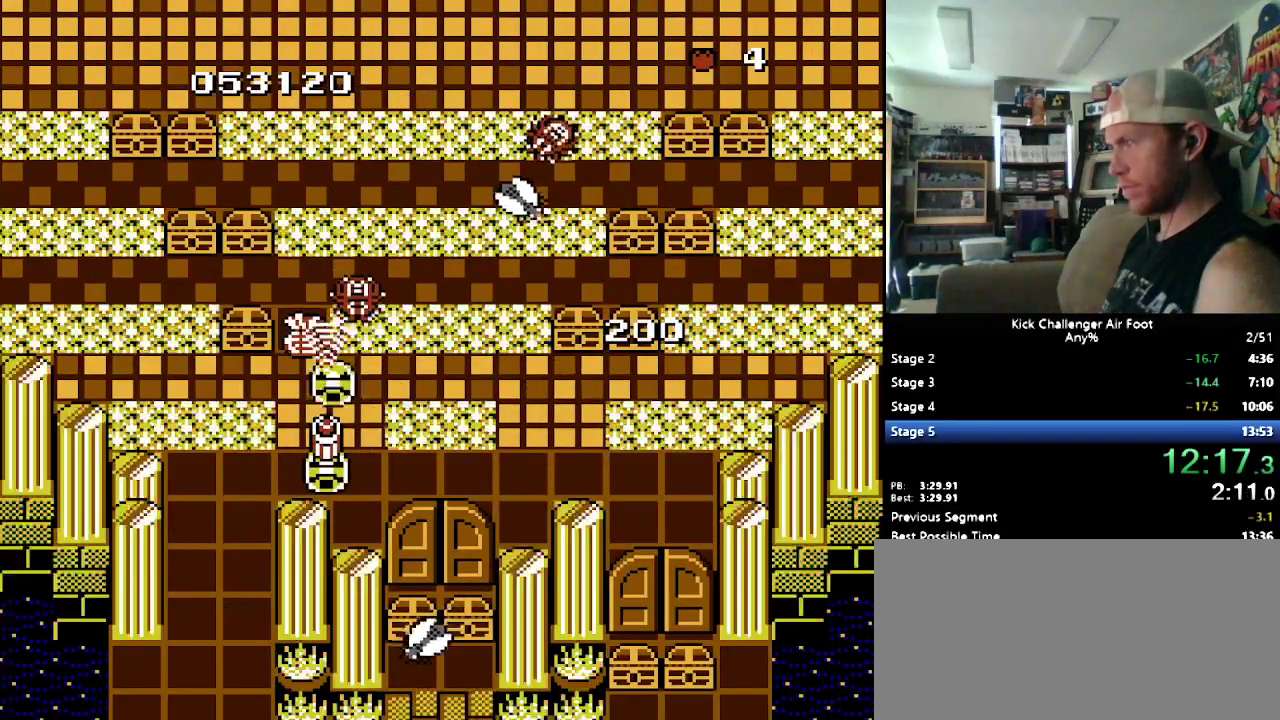
{"buttons": [], "events": [[86, "Y", "up"]]}
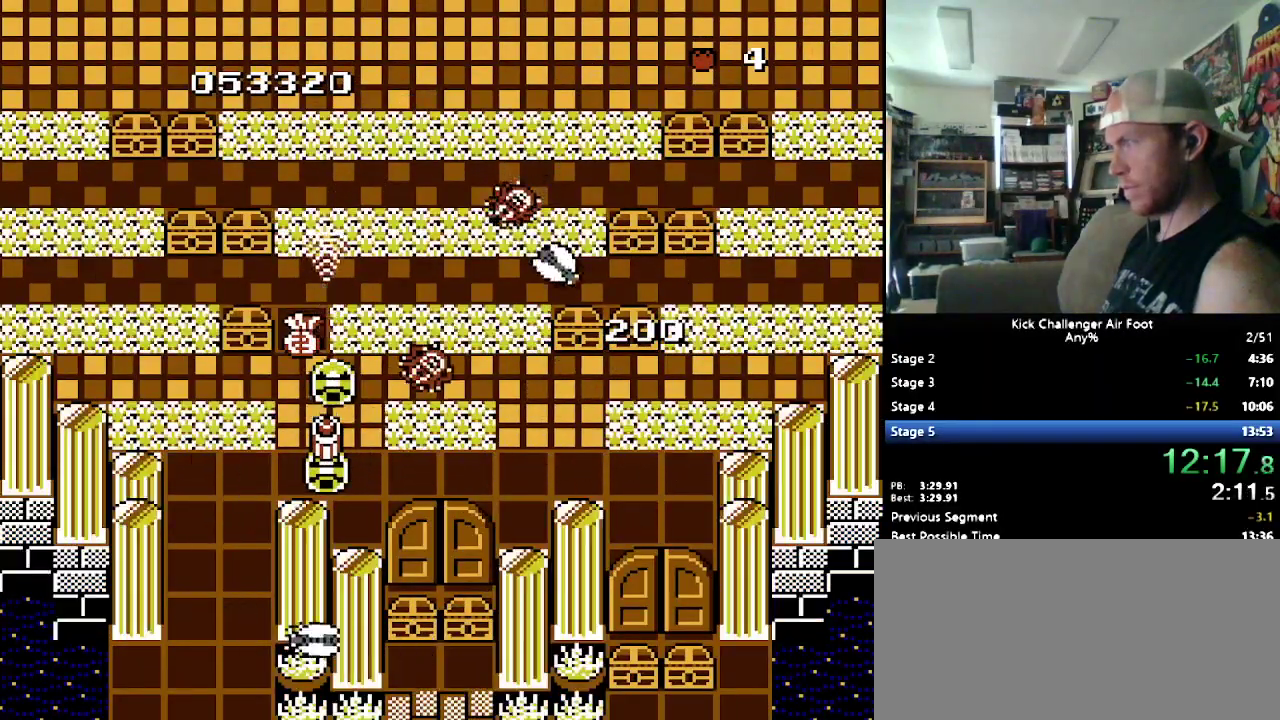
{"buttons": [], "events": [[17, "B", "down"], [69, "B", "up"]]}
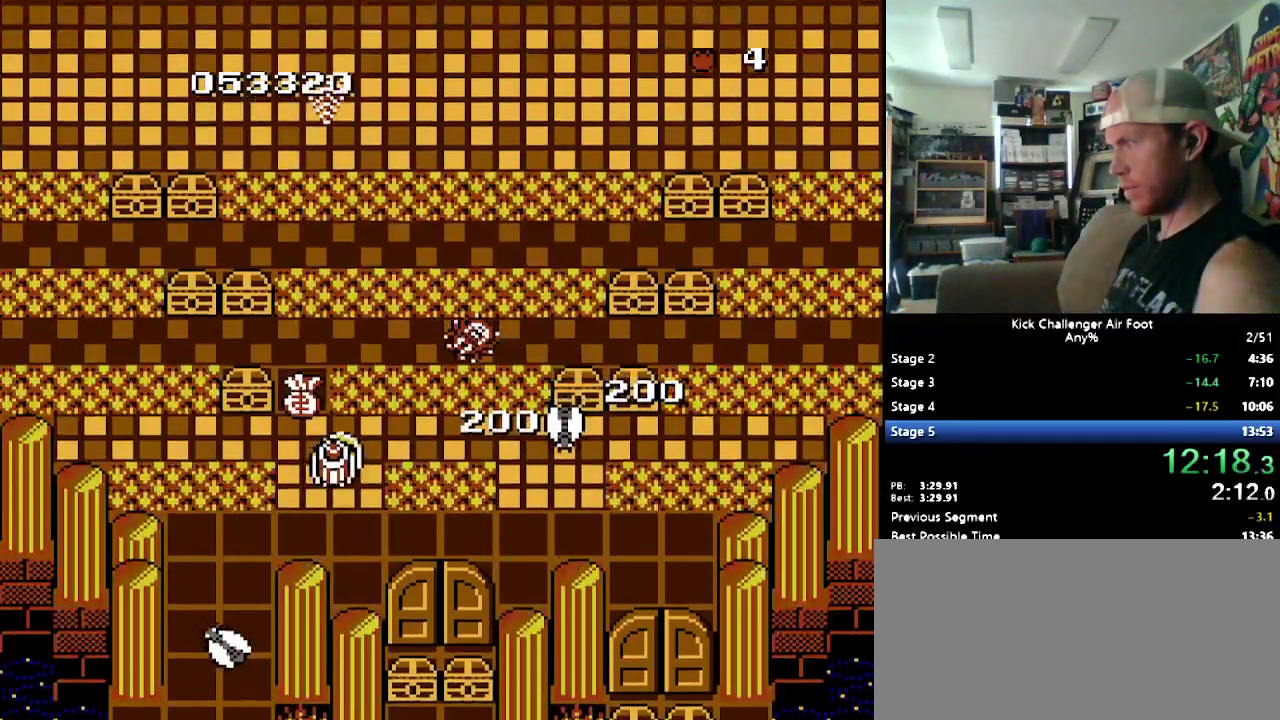
{"buttons": [], "events": [[17, "Y", "down"], [103, "Y", "up"], [172, "Y", "down"], [293, "Y", "up"]]}
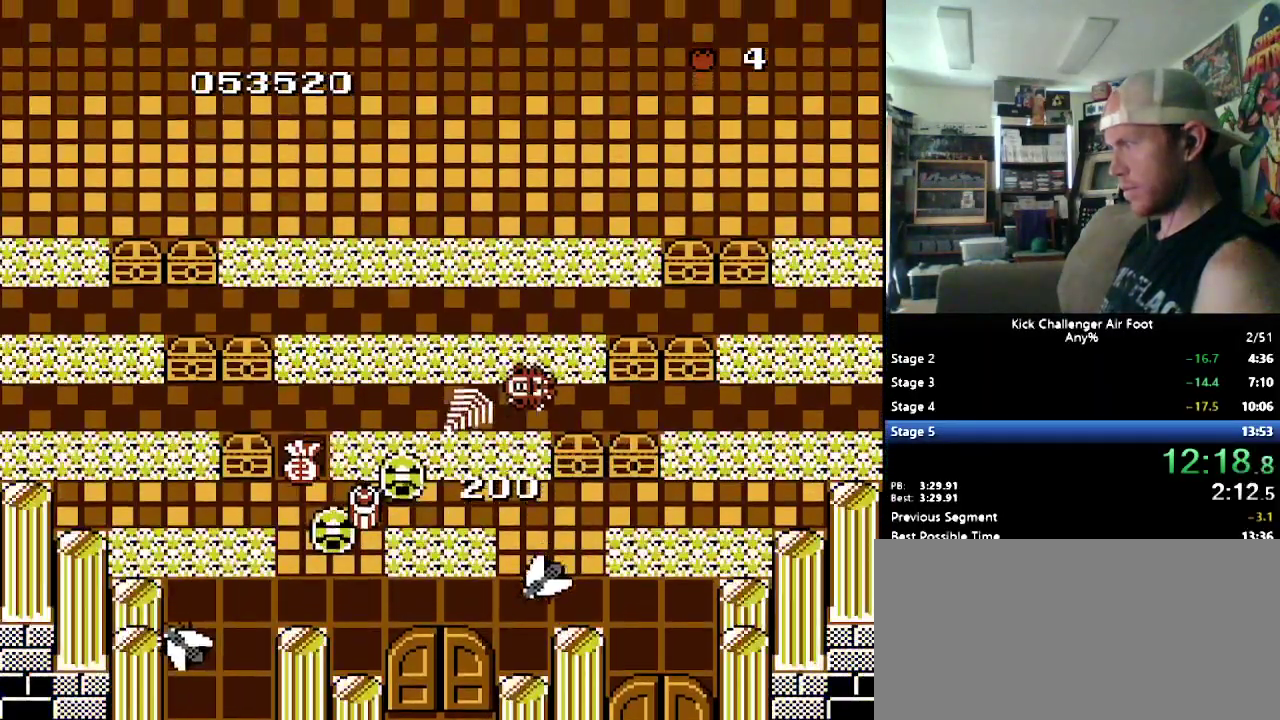
{"buttons": ["Y"], "events": [[155, "Y", "down"], [414, "Y", "up"], [483, "Y", "down"]]}
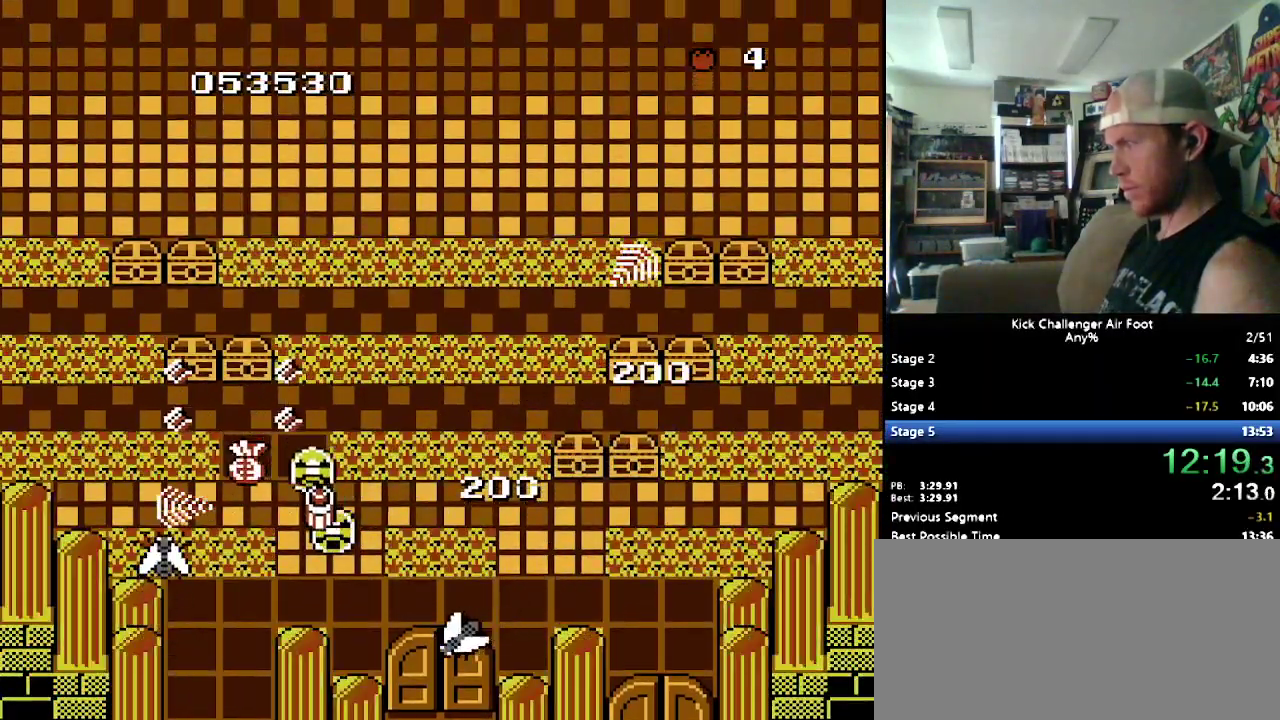
{"buttons": [], "events": [[103, "Y", "up"], [172, "Y", "down"], [466, "Y", "up"]]}
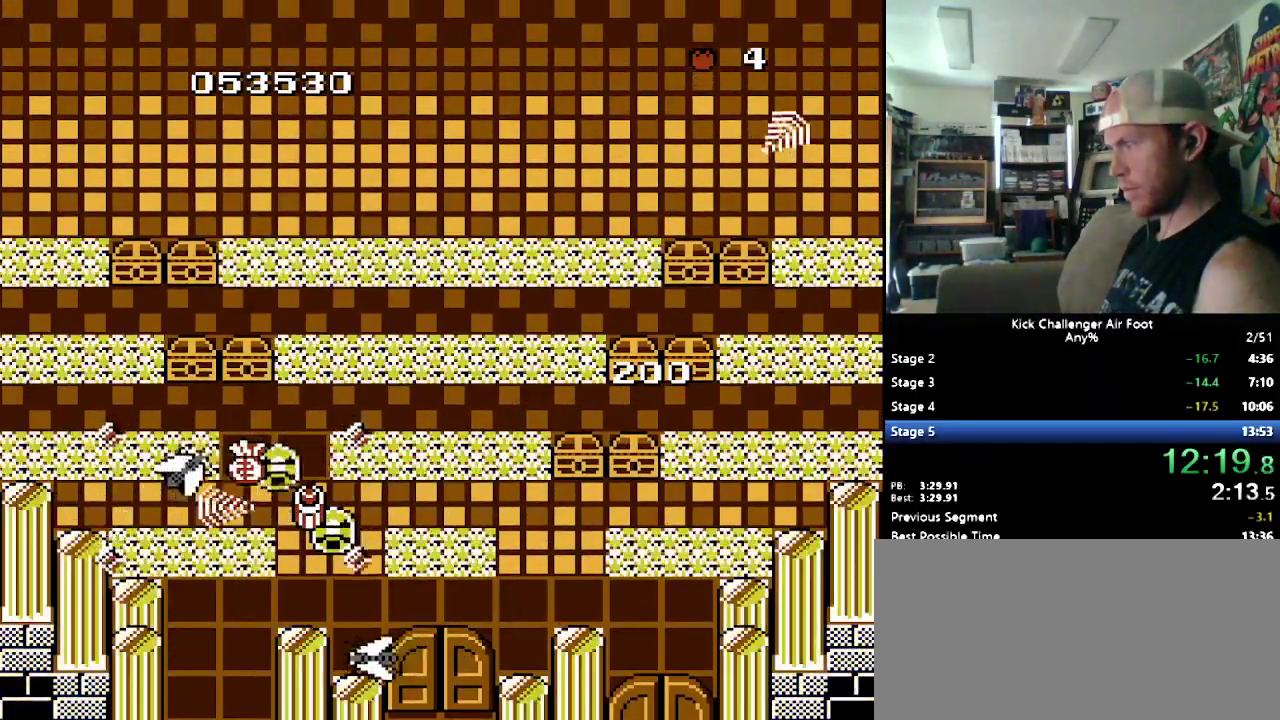
{"buttons": [], "events": [[34, "Y", "down"], [138, "Y", "up"], [293, "Y", "down"], [397, "Y", "up"]]}
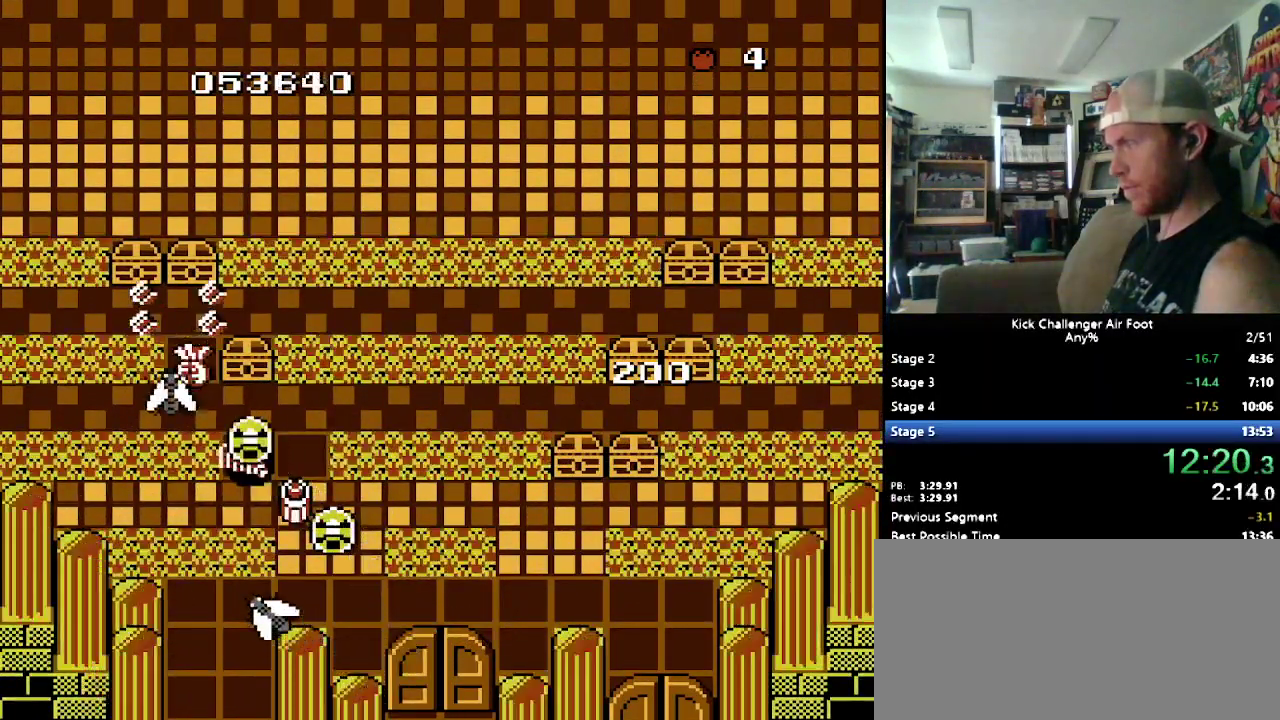
{"buttons": ["Y"], "events": [[103, "Y", "down"], [345, "Y", "up"], [397, "Y", "down"]]}
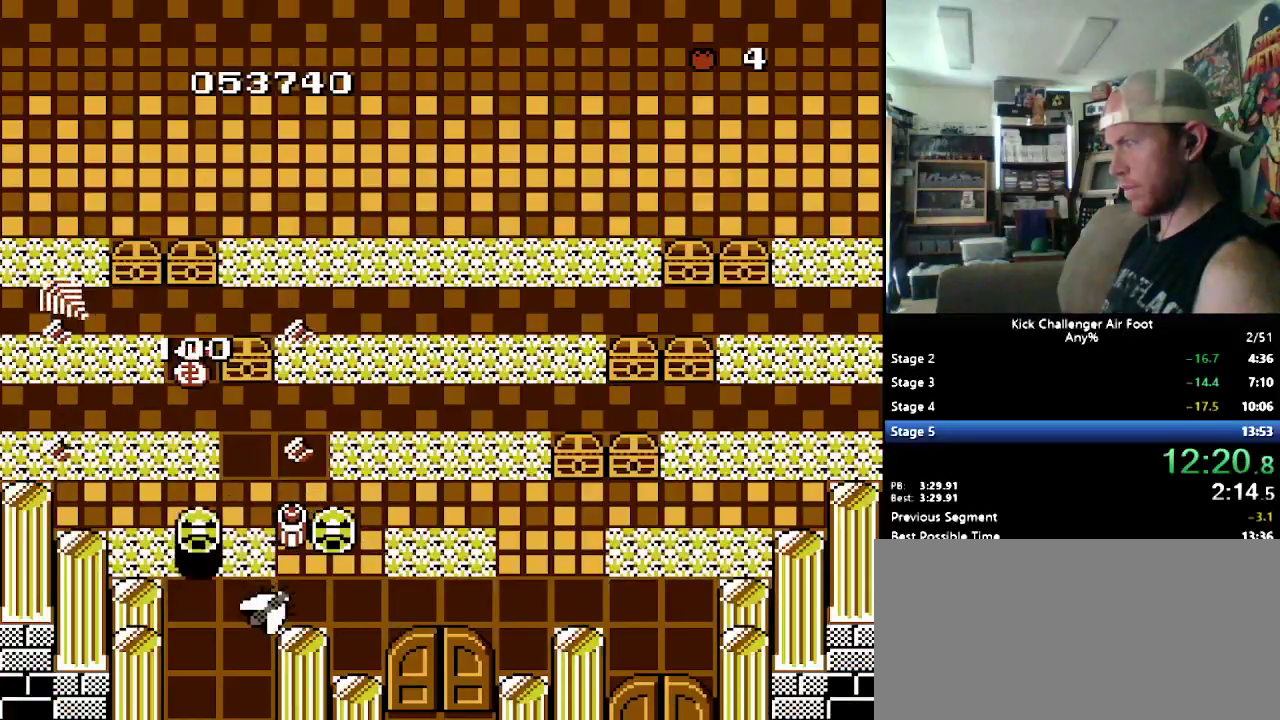
{"buttons": ["B"], "events": [[34, "Y", "up"], [414, "B", "down"]]}
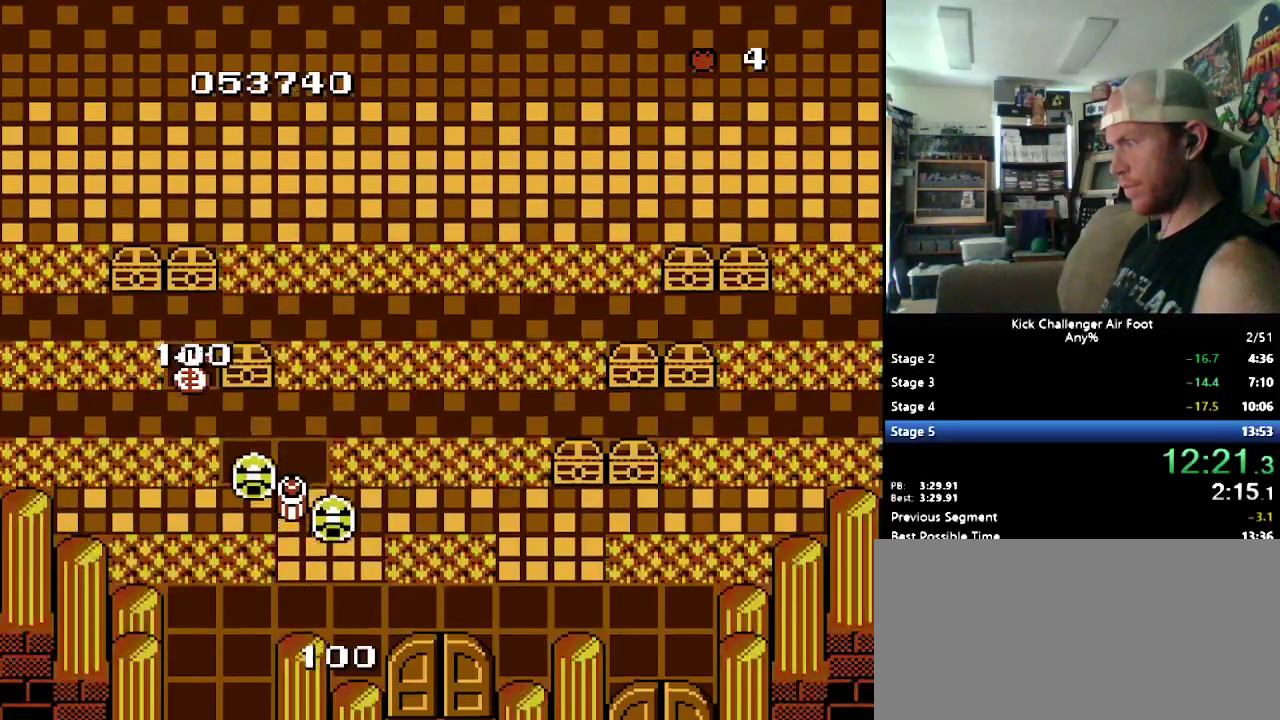
{"buttons": [], "events": [[34, "B", "up"]]}